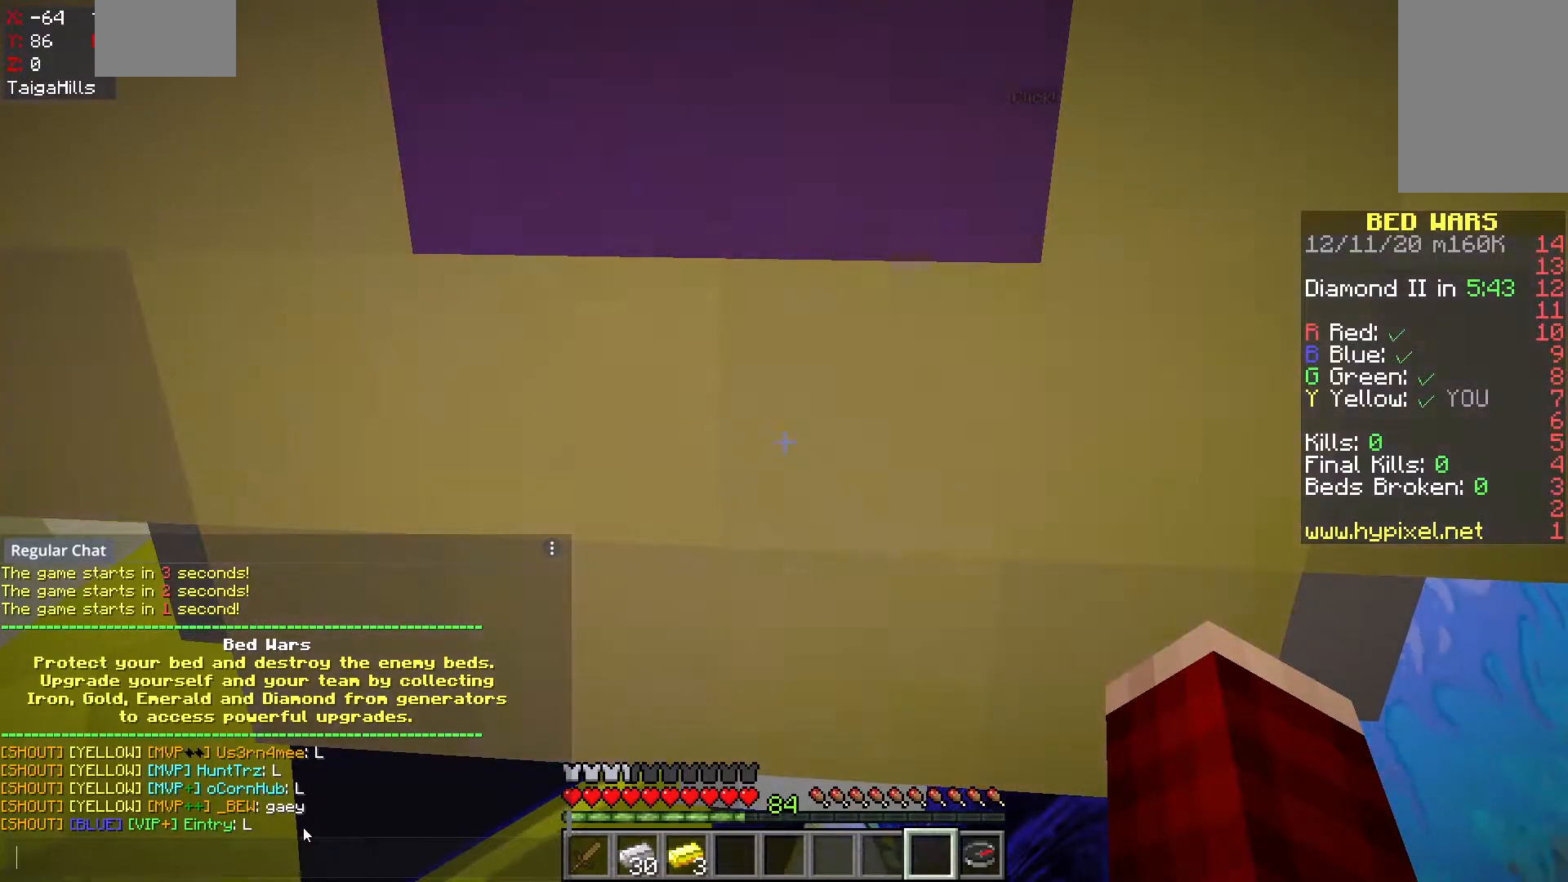
Gameplay with keyboard and mouse; each line is a JSON object with the keys and mouse buttons held at the frame after it. "events" lists presses ("down") and releases ("up") of "a", "d", "s", "space", "w", "mouse_left" and "mouse_right" between this image and that frame as [ms after this image, input, new state], when the widget could be followed in between. "mouse_left", "mouse_right" = the "left", "right" buttons of the "mouse" list. No other keys are recorded. Fast repeated clicks can show as one long hold. Mouse movement is not recorded.
{"keys": [], "mouse": ["left"], "events": [[367, "mouse_left", "down"]]}
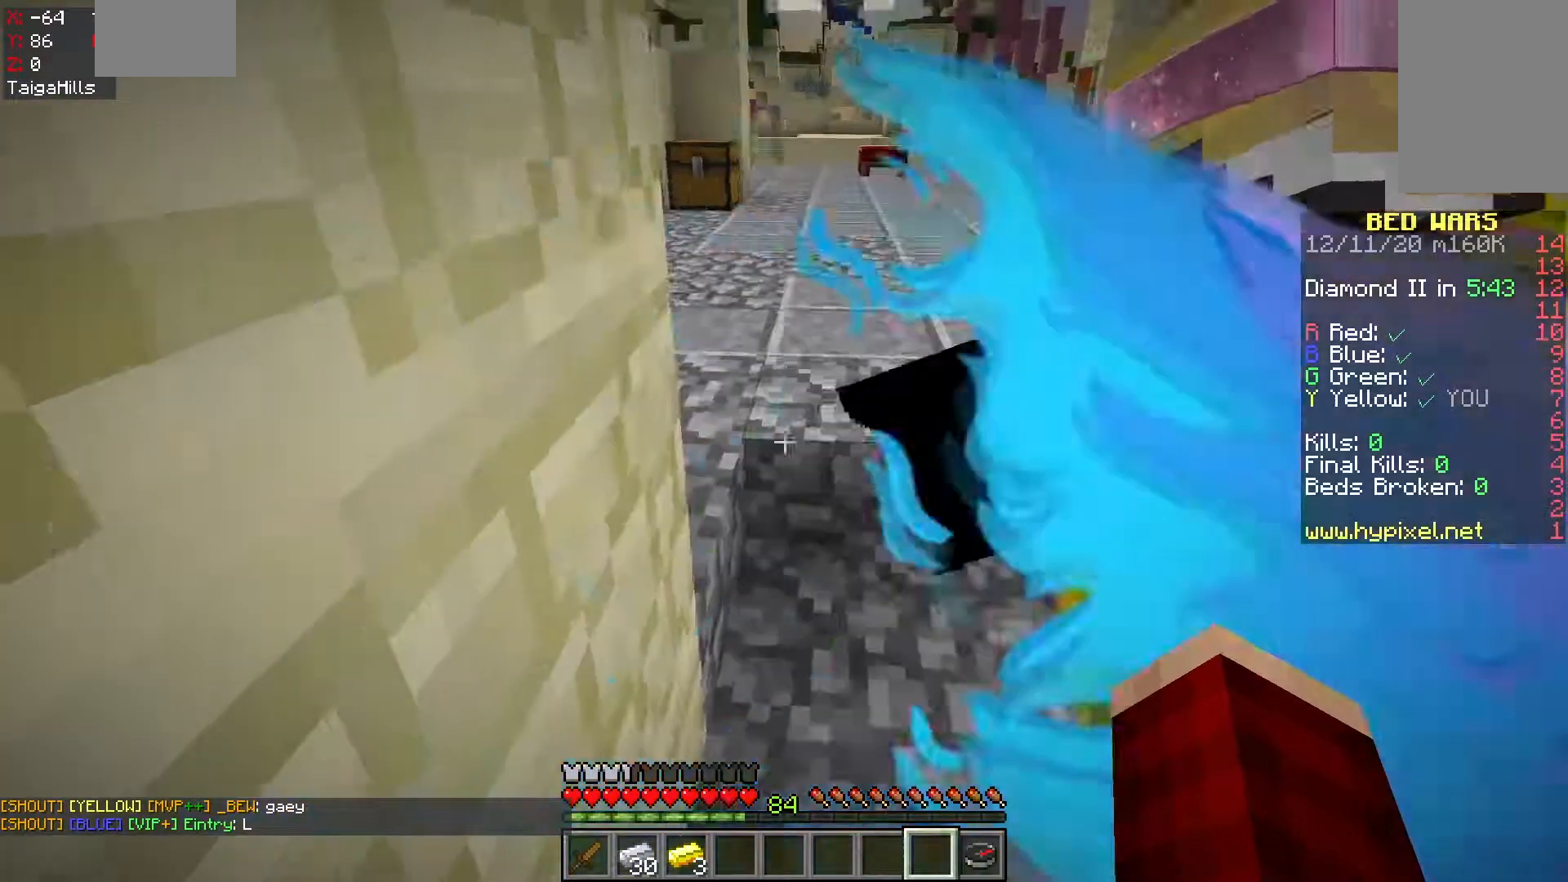
{"keys": [], "mouse": [], "events": [[33, "mouse_left", "up"], [300, "w", "down"], [500, "w", "up"]]}
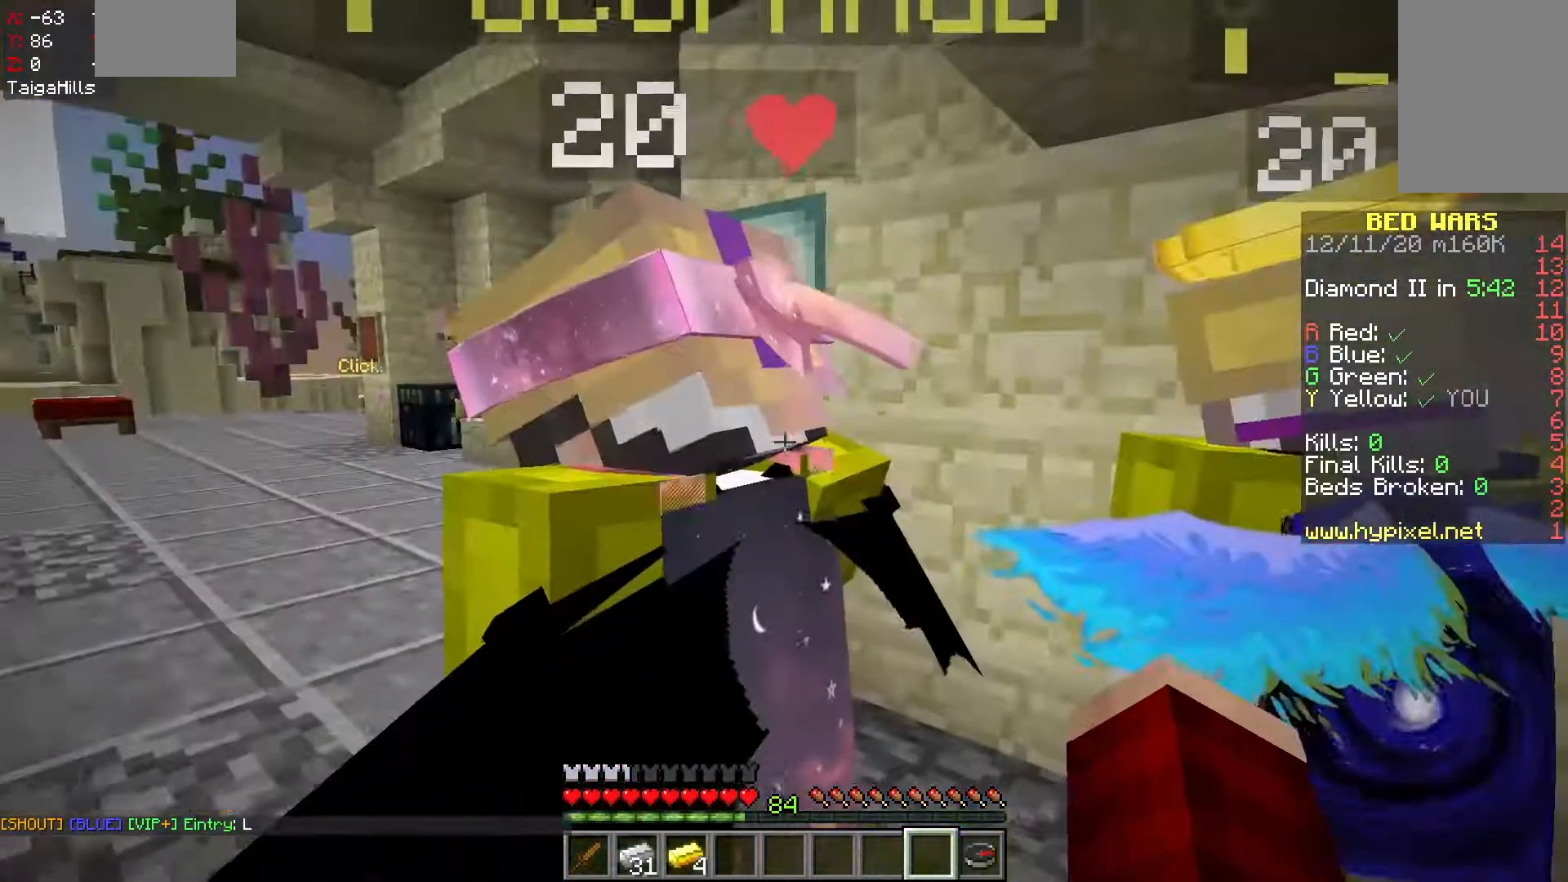
{"keys": ["d"], "mouse": [], "events": [[150, "a", "down"], [317, "a", "up"], [350, "d", "down"]]}
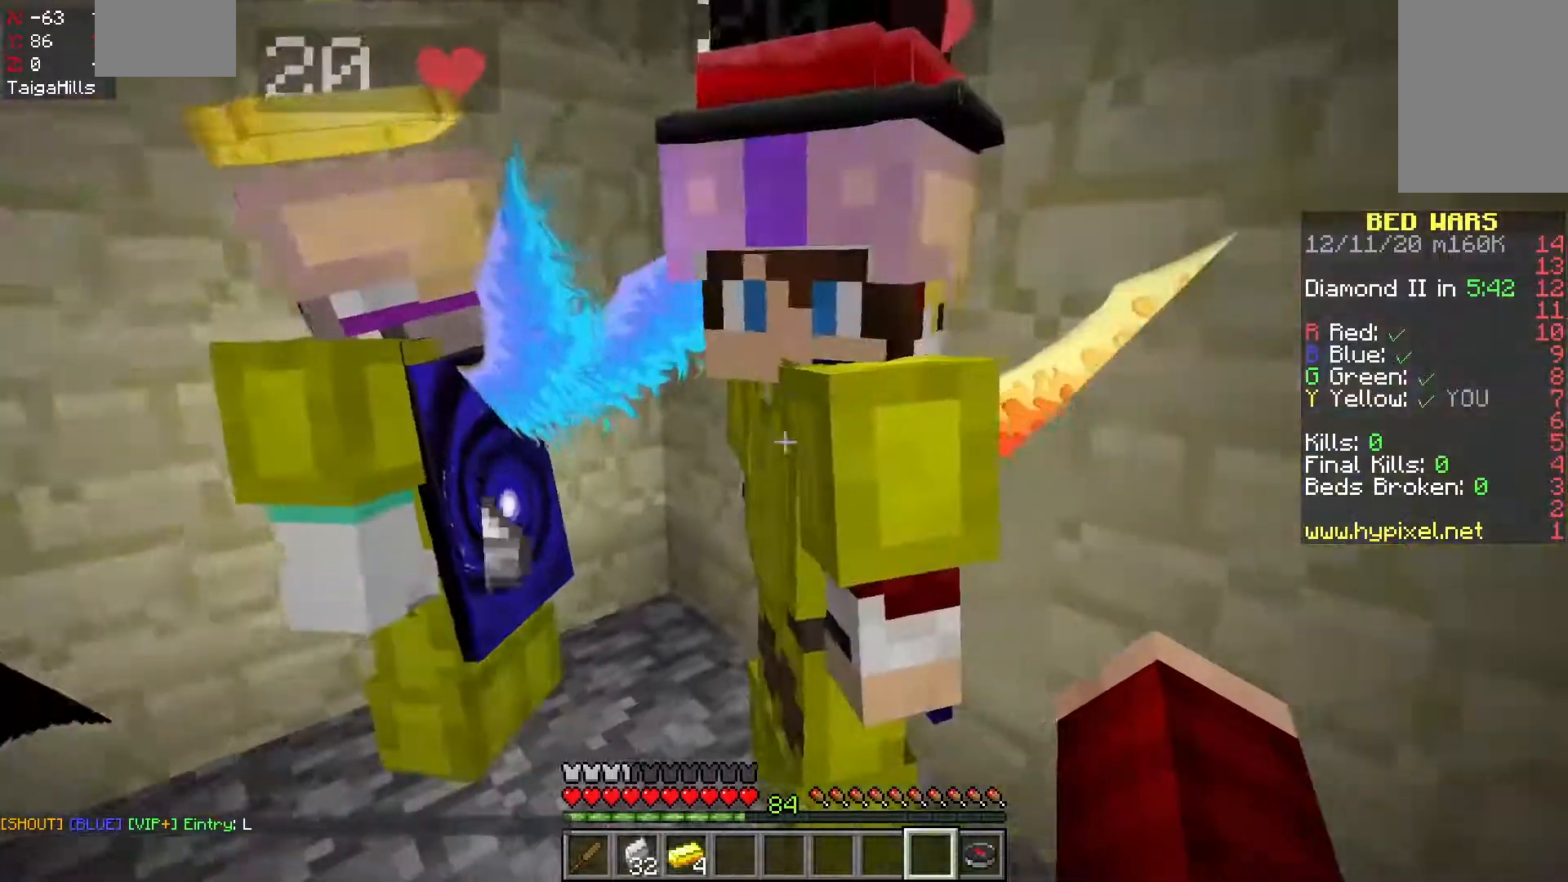
{"keys": ["d"], "mouse": [], "events": [[67, "d", "up"], [433, "d", "down"]]}
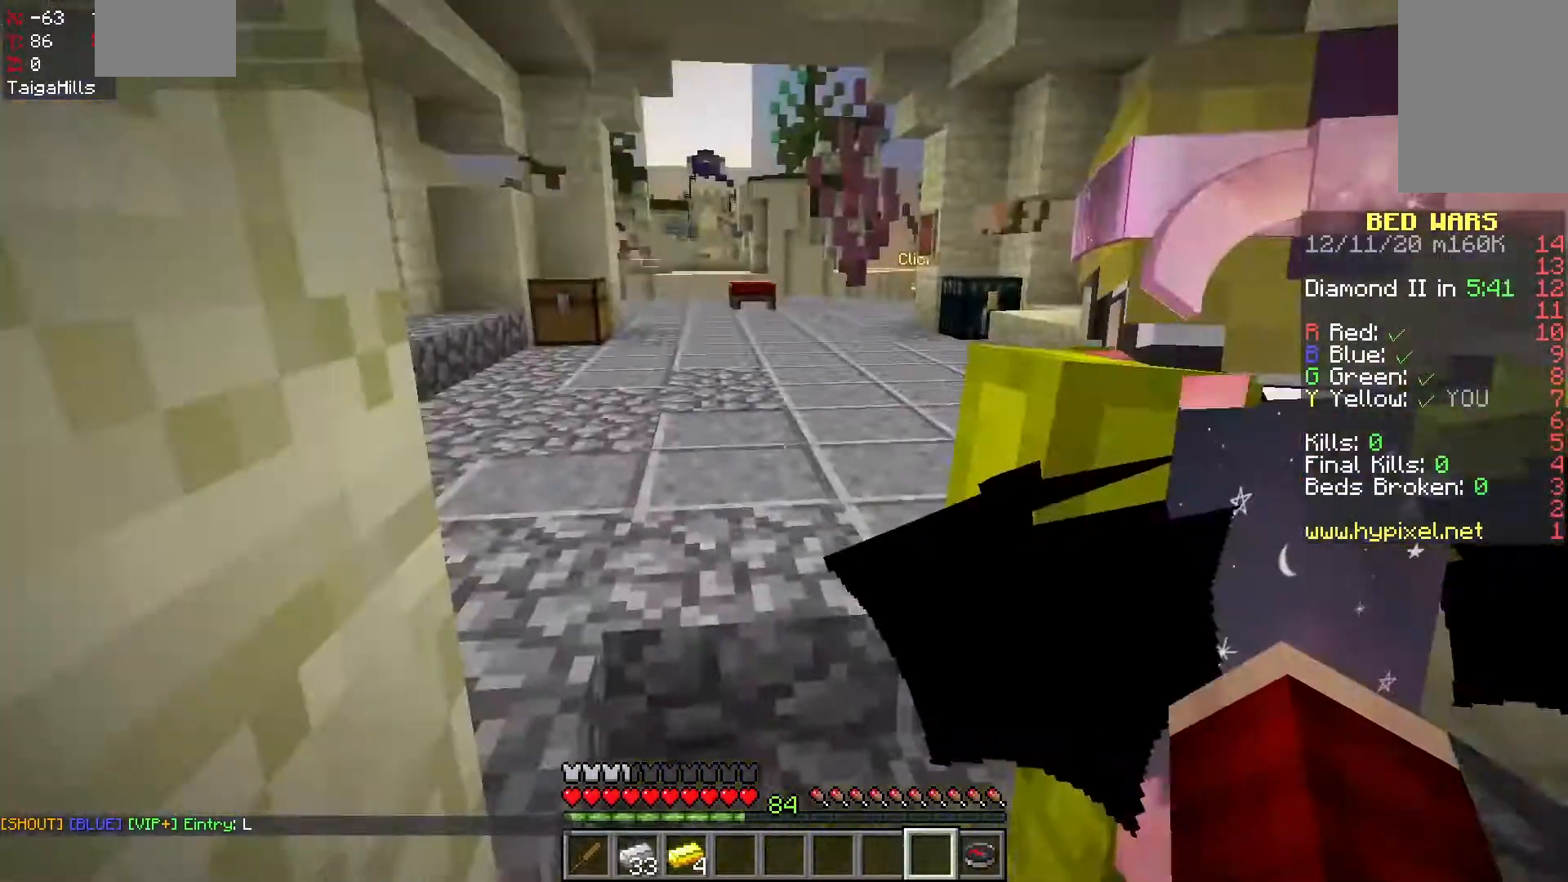
{"keys": [], "mouse": [], "events": [[50, "d", "up"]]}
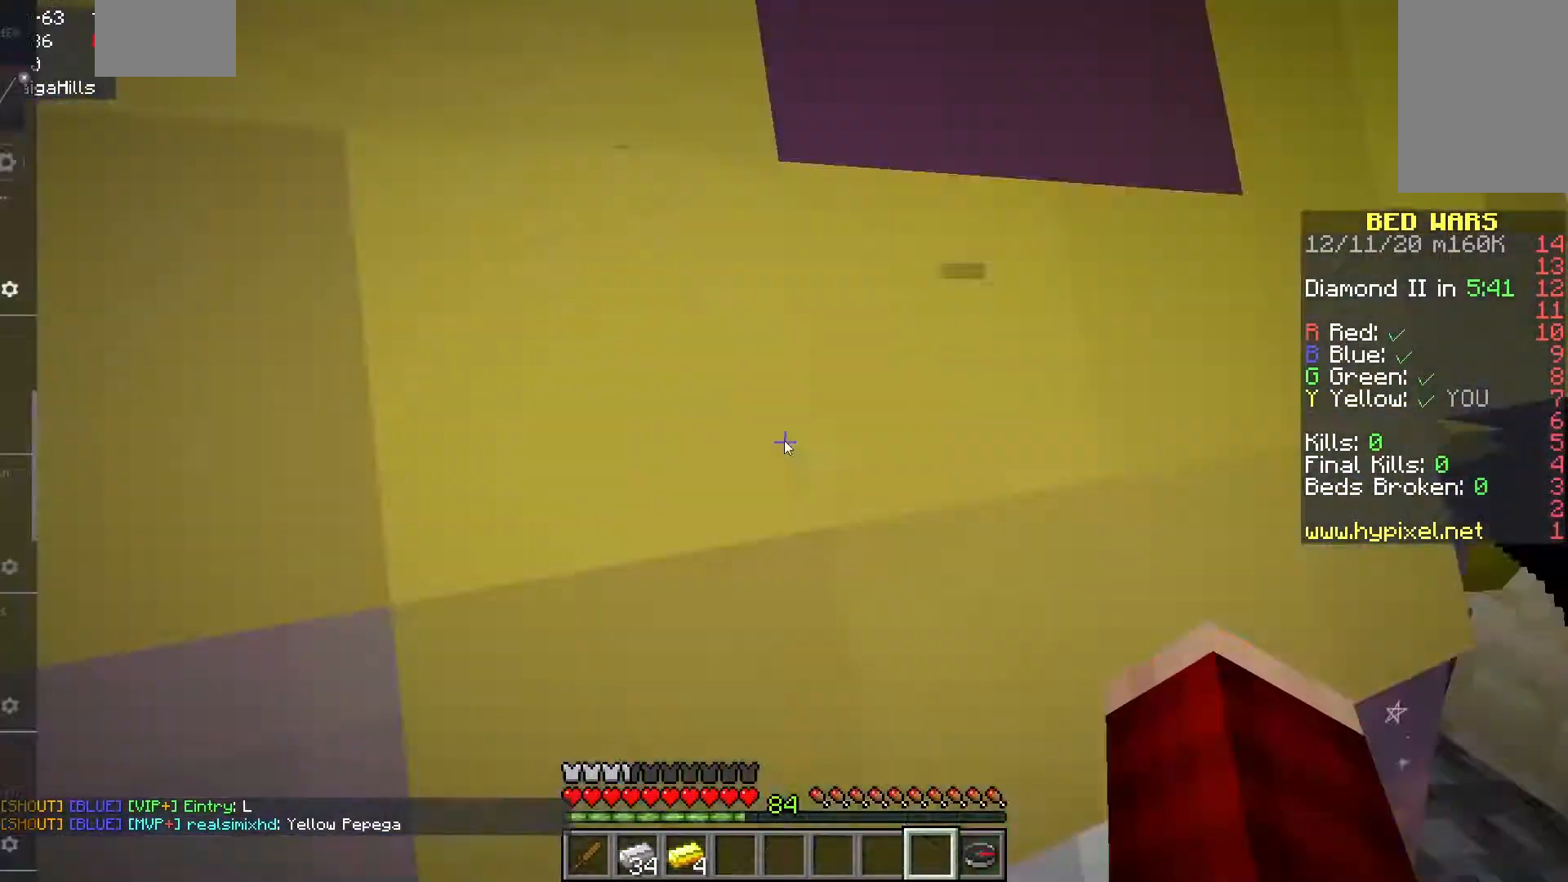
{"keys": [], "mouse": [], "events": []}
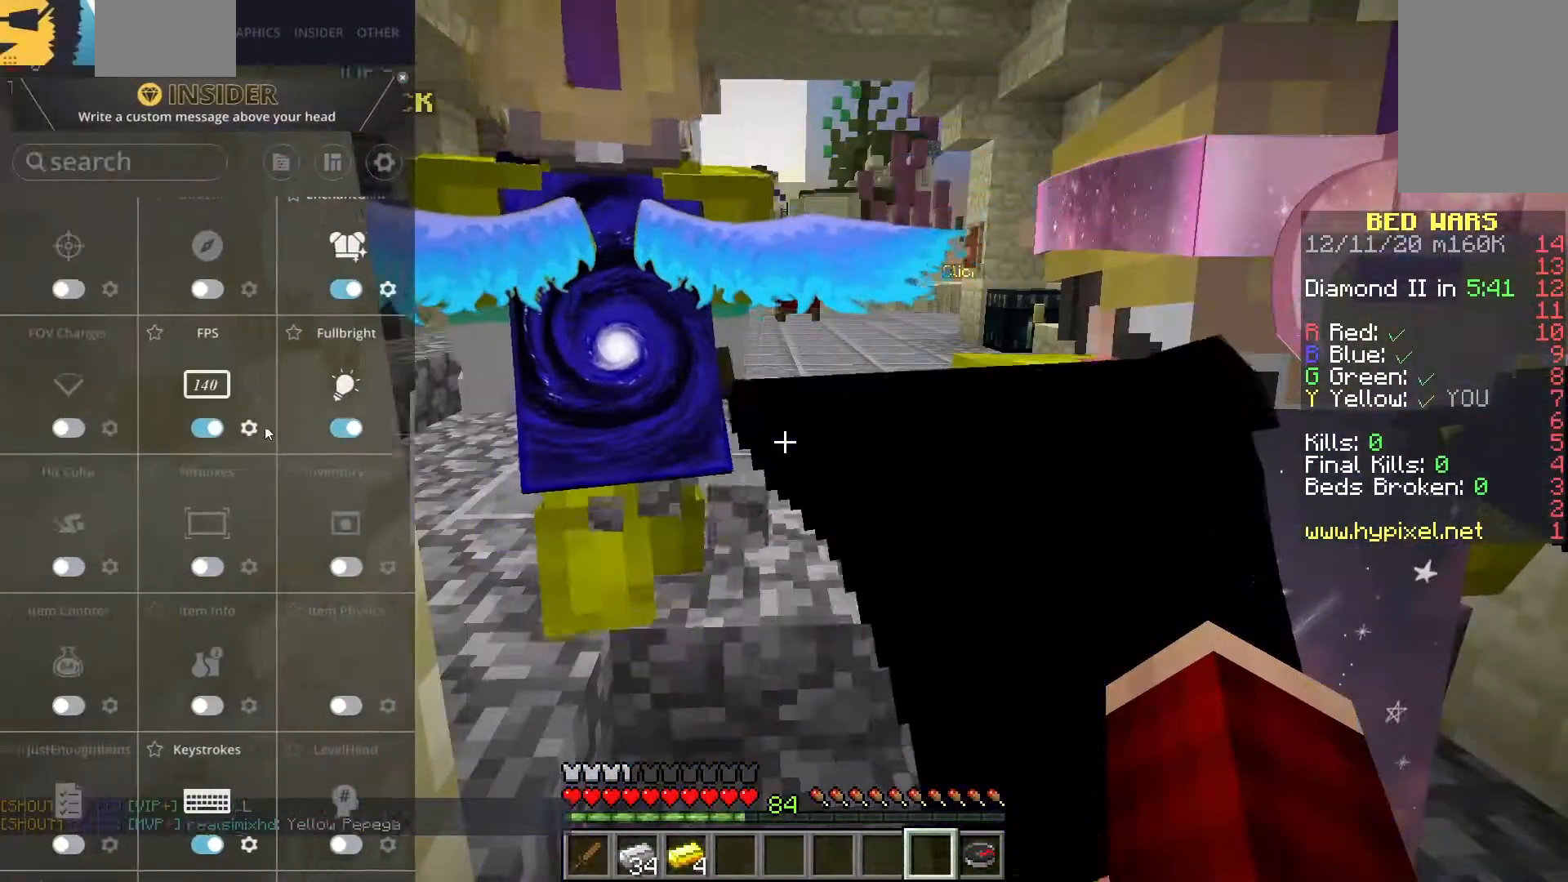
{"keys": [], "mouse": [], "events": []}
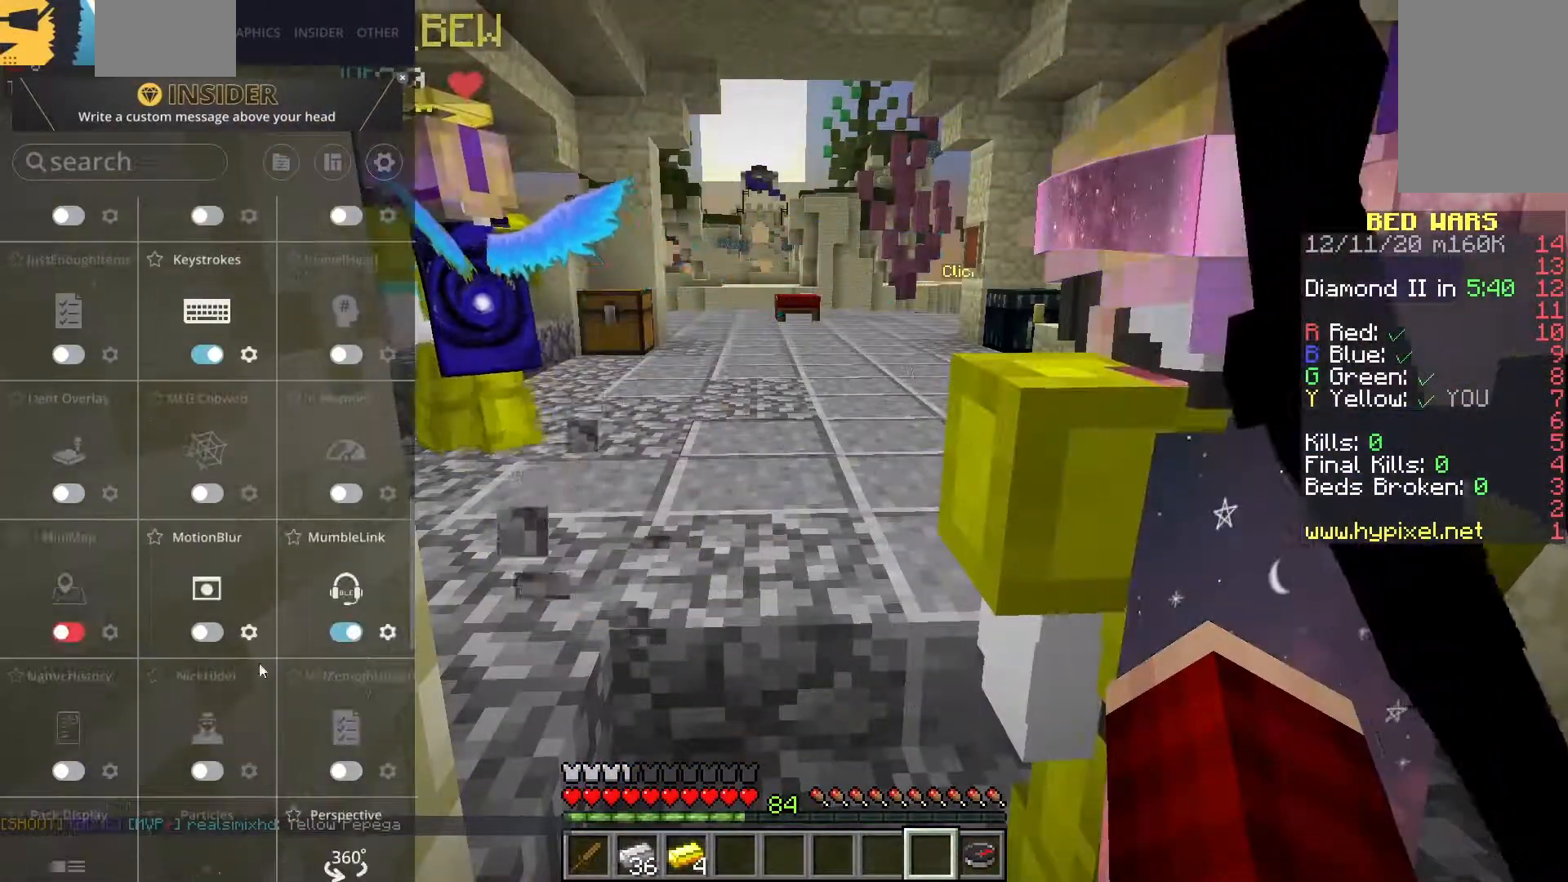
{"keys": [], "mouse": [], "events": []}
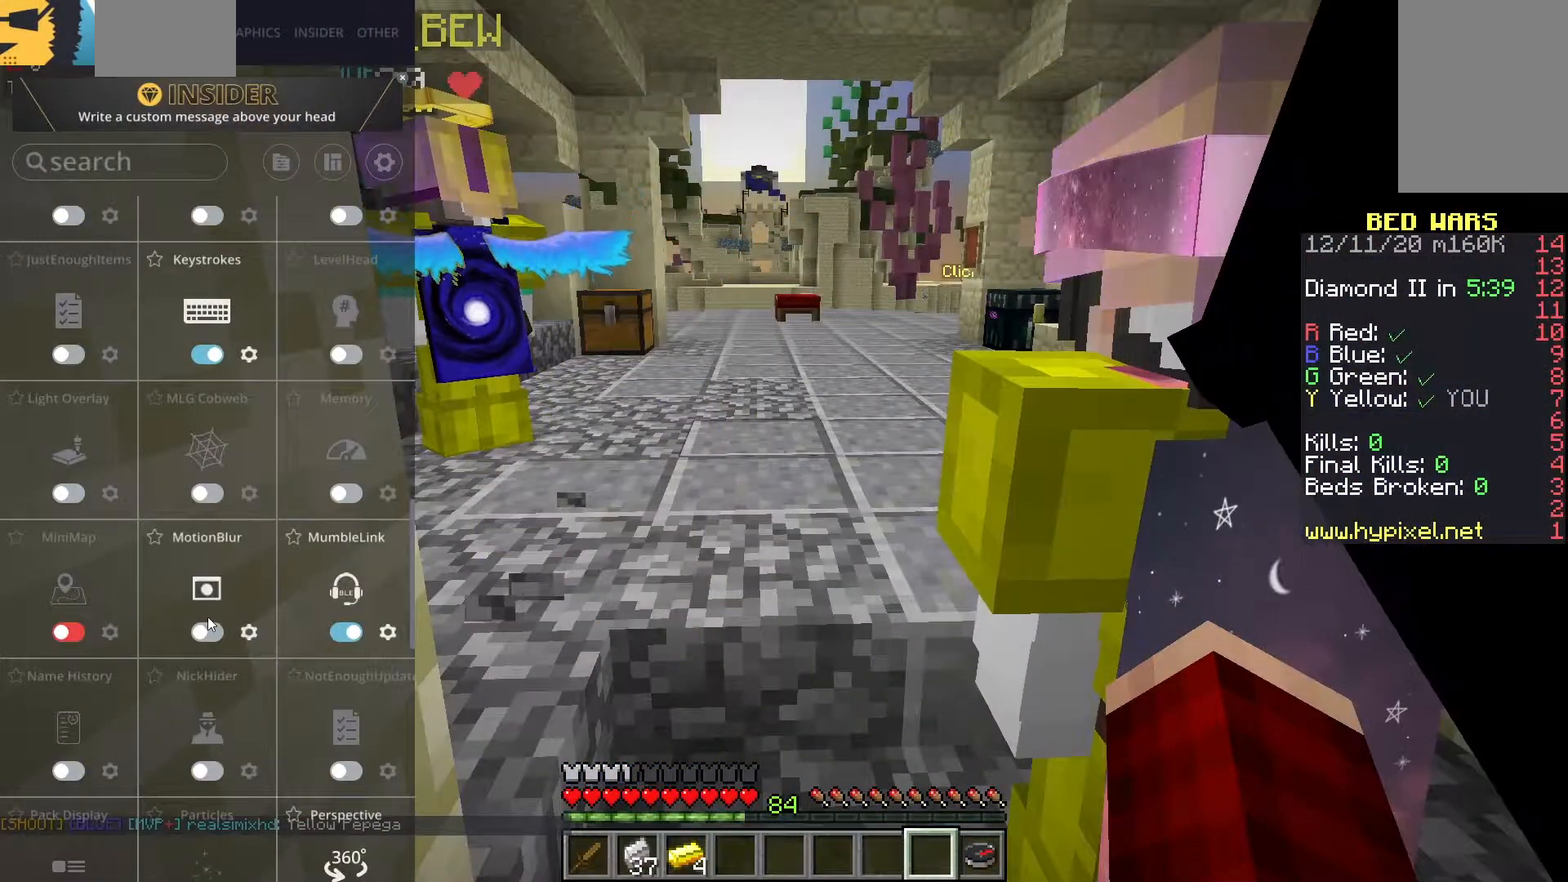
{"keys": [], "mouse": [], "events": []}
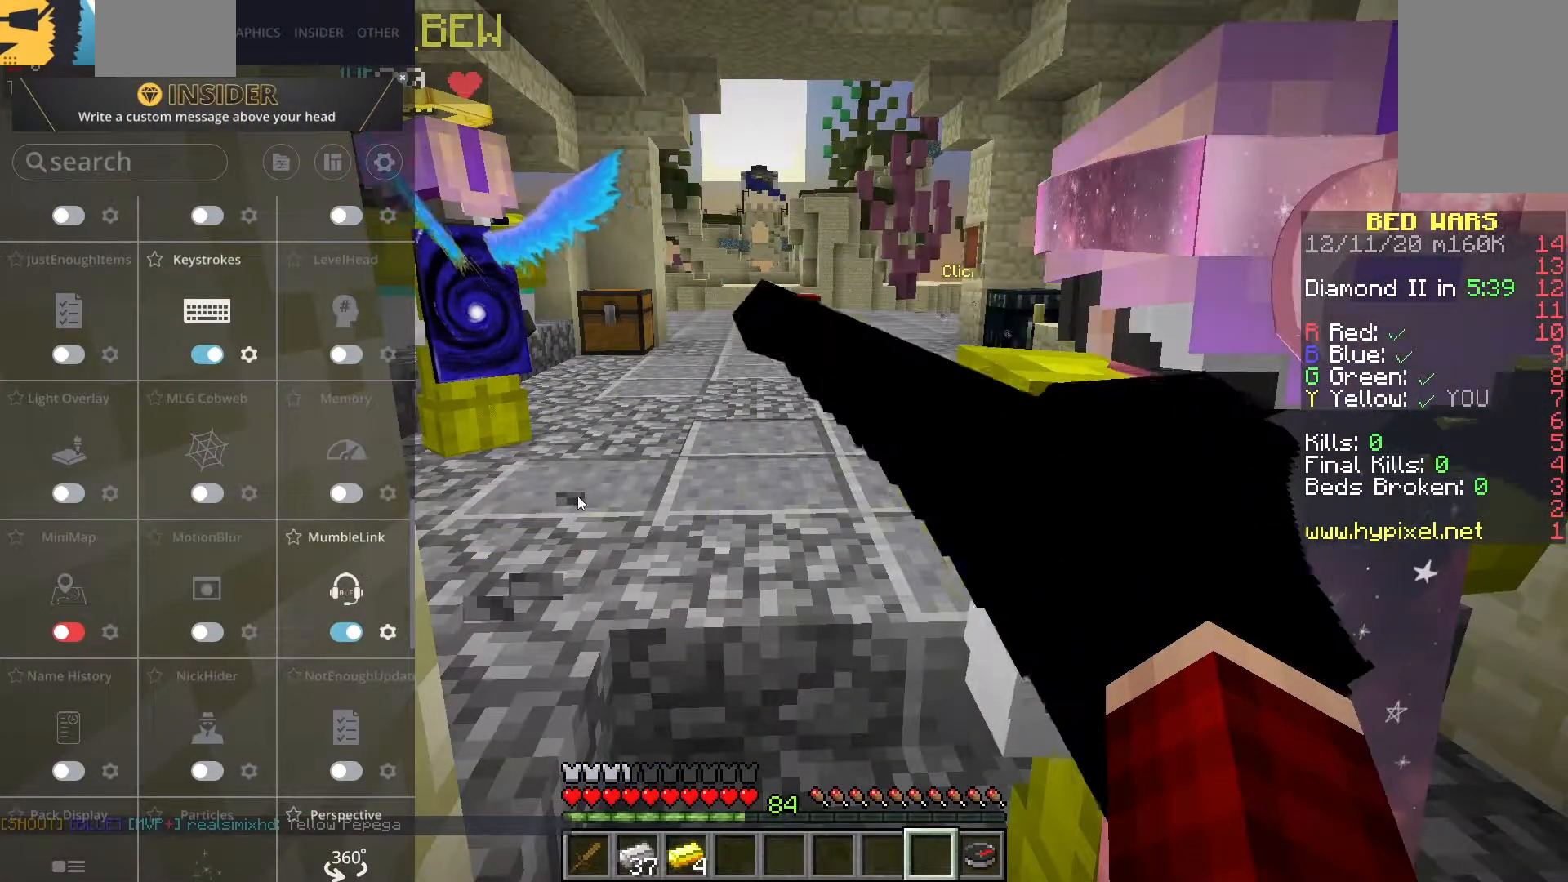
{"keys": [], "mouse": [], "events": []}
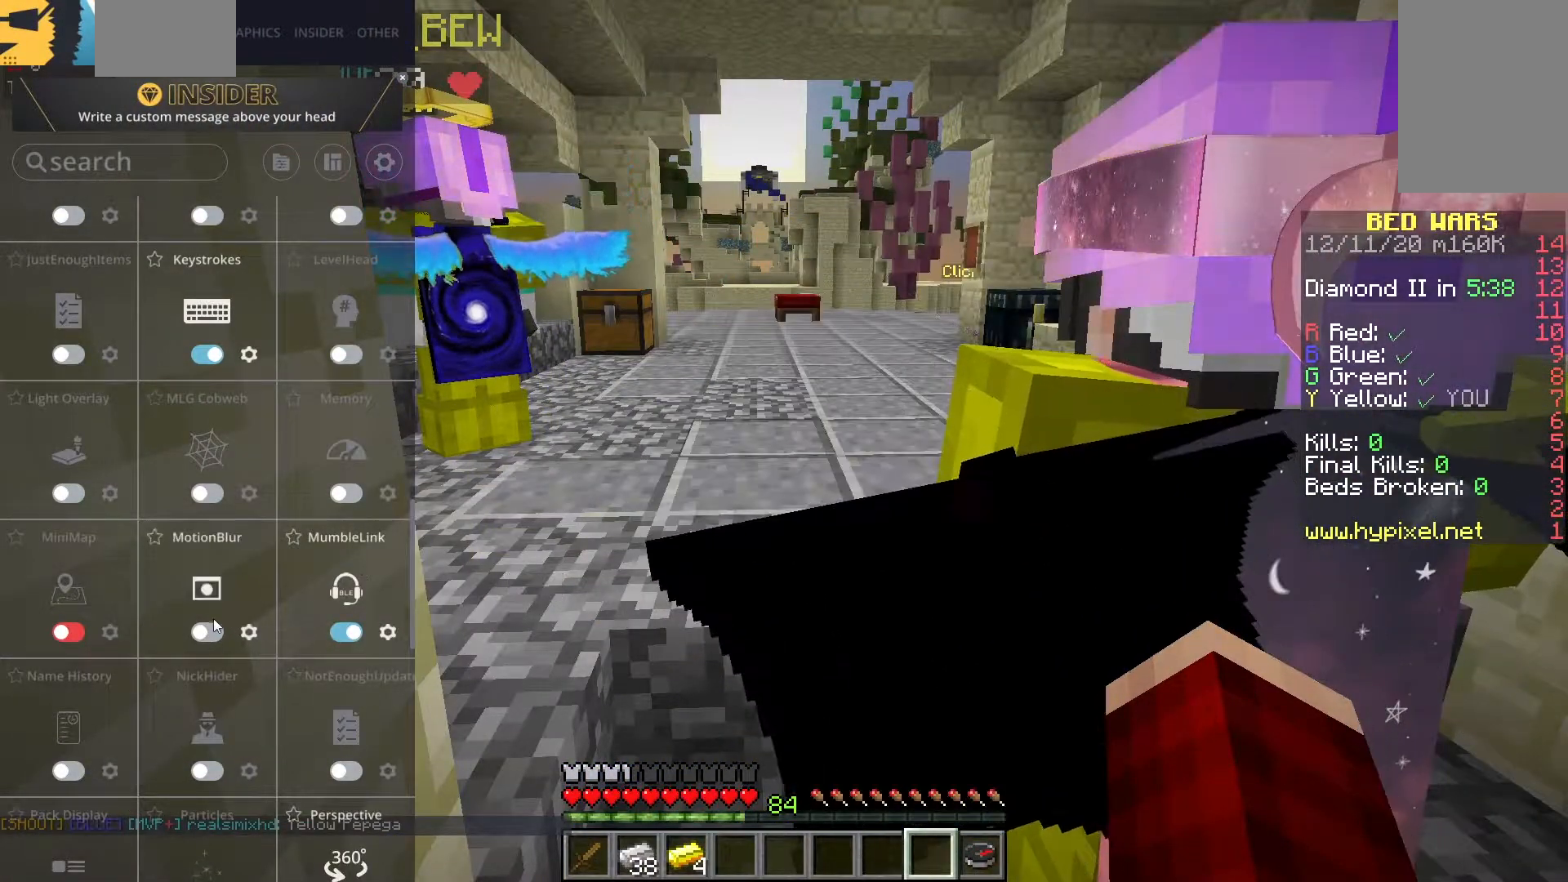
{"keys": [], "mouse": [], "events": [[317, "mouse_left", "down"], [483, "mouse_left", "up"]]}
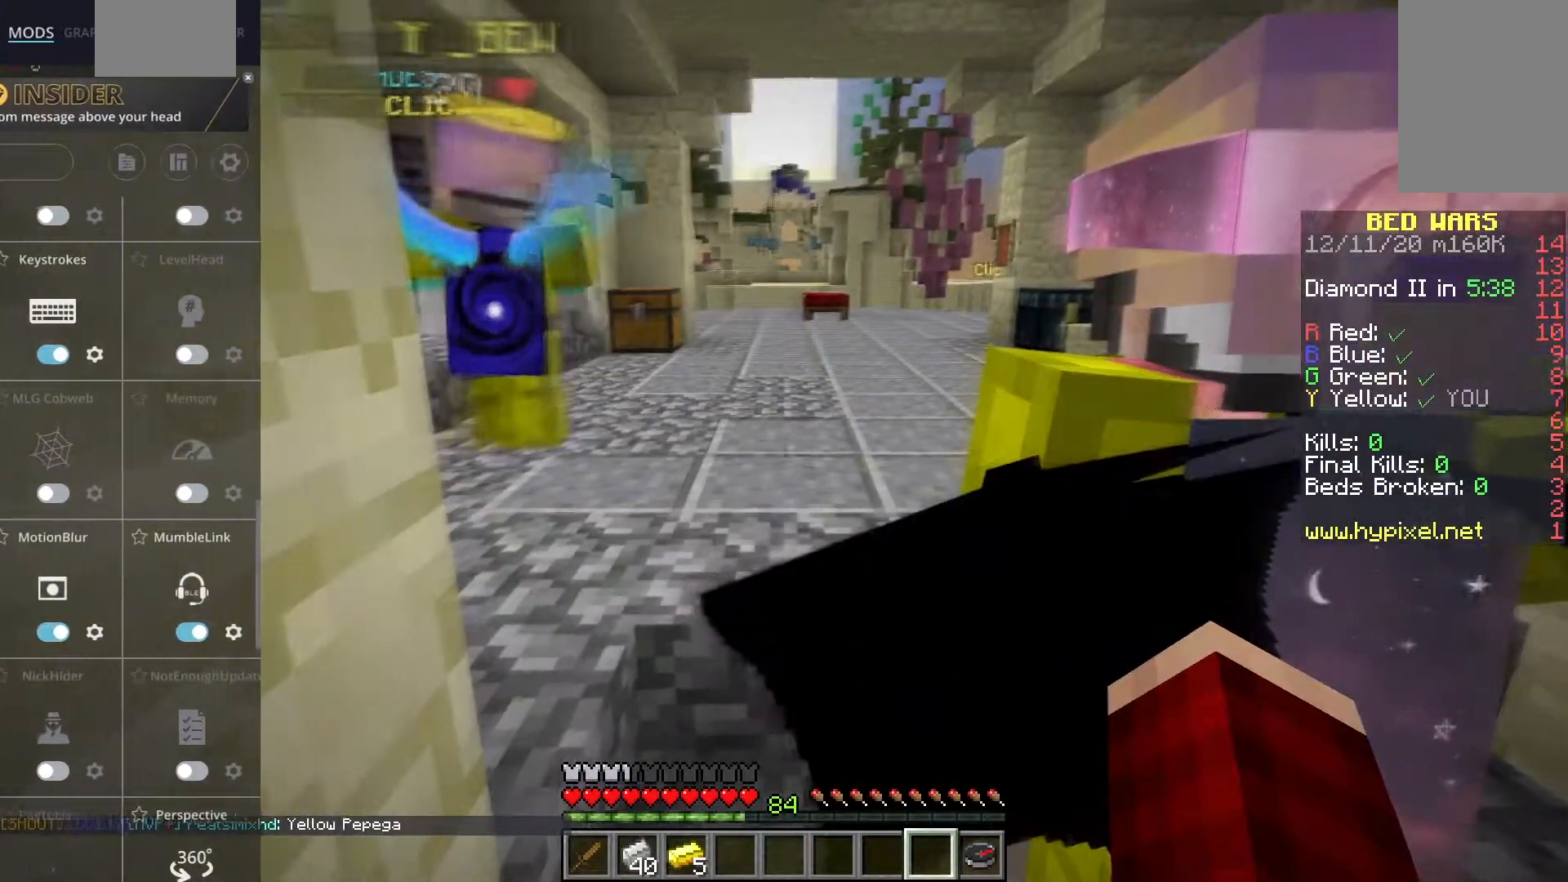
{"keys": [], "mouse": ["left"], "events": [[500, "mouse_left", "down"]]}
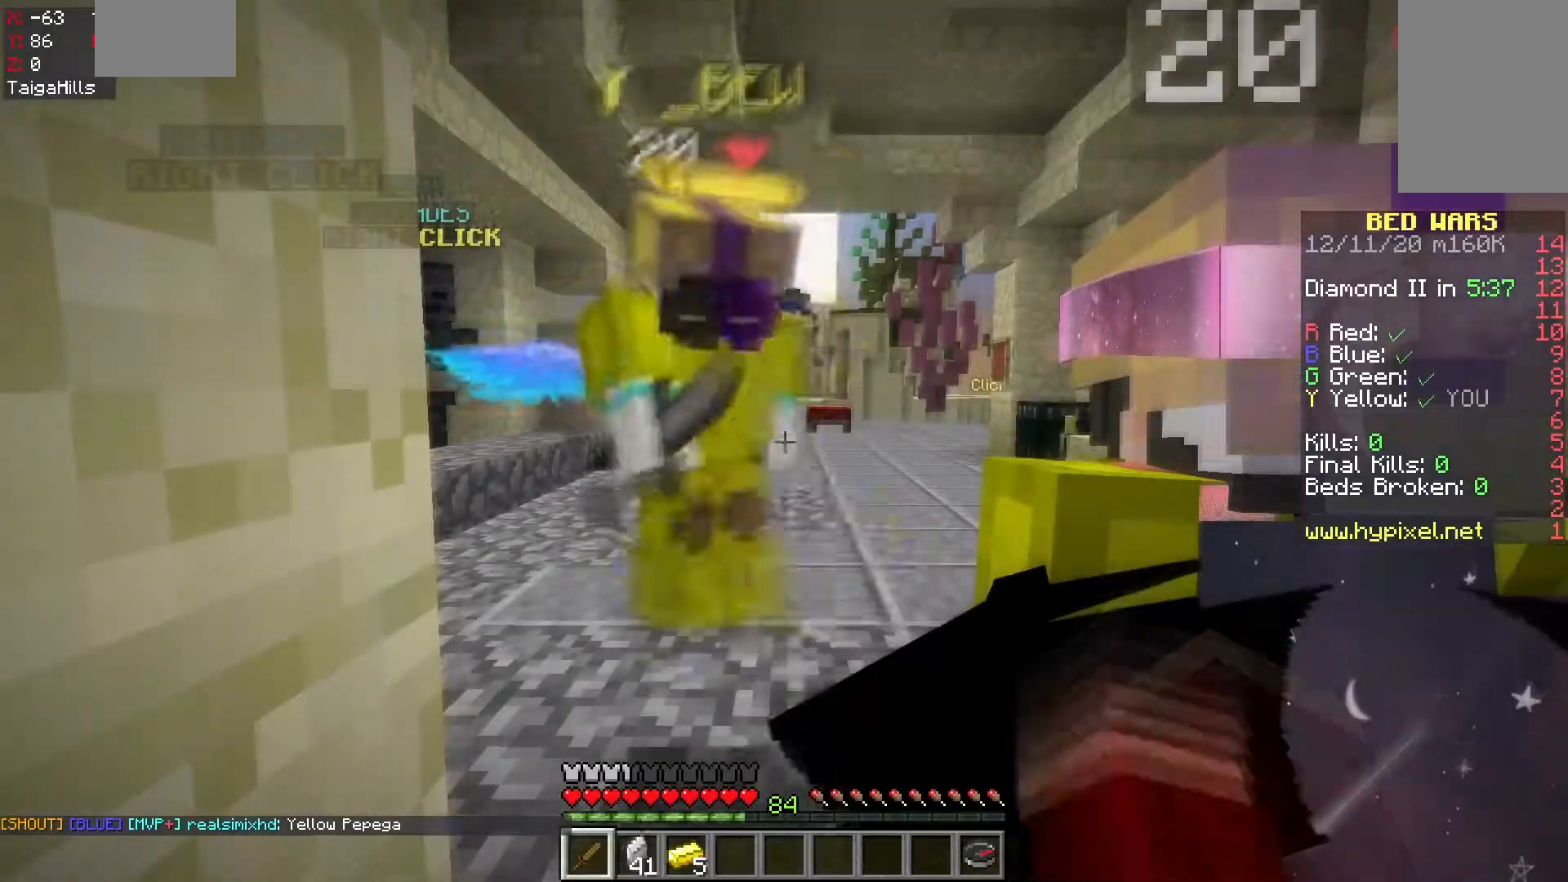
{"keys": ["w"], "mouse": ["left", "right"], "events": [[17, "mouse_right", "down"], [217, "w", "down"]]}
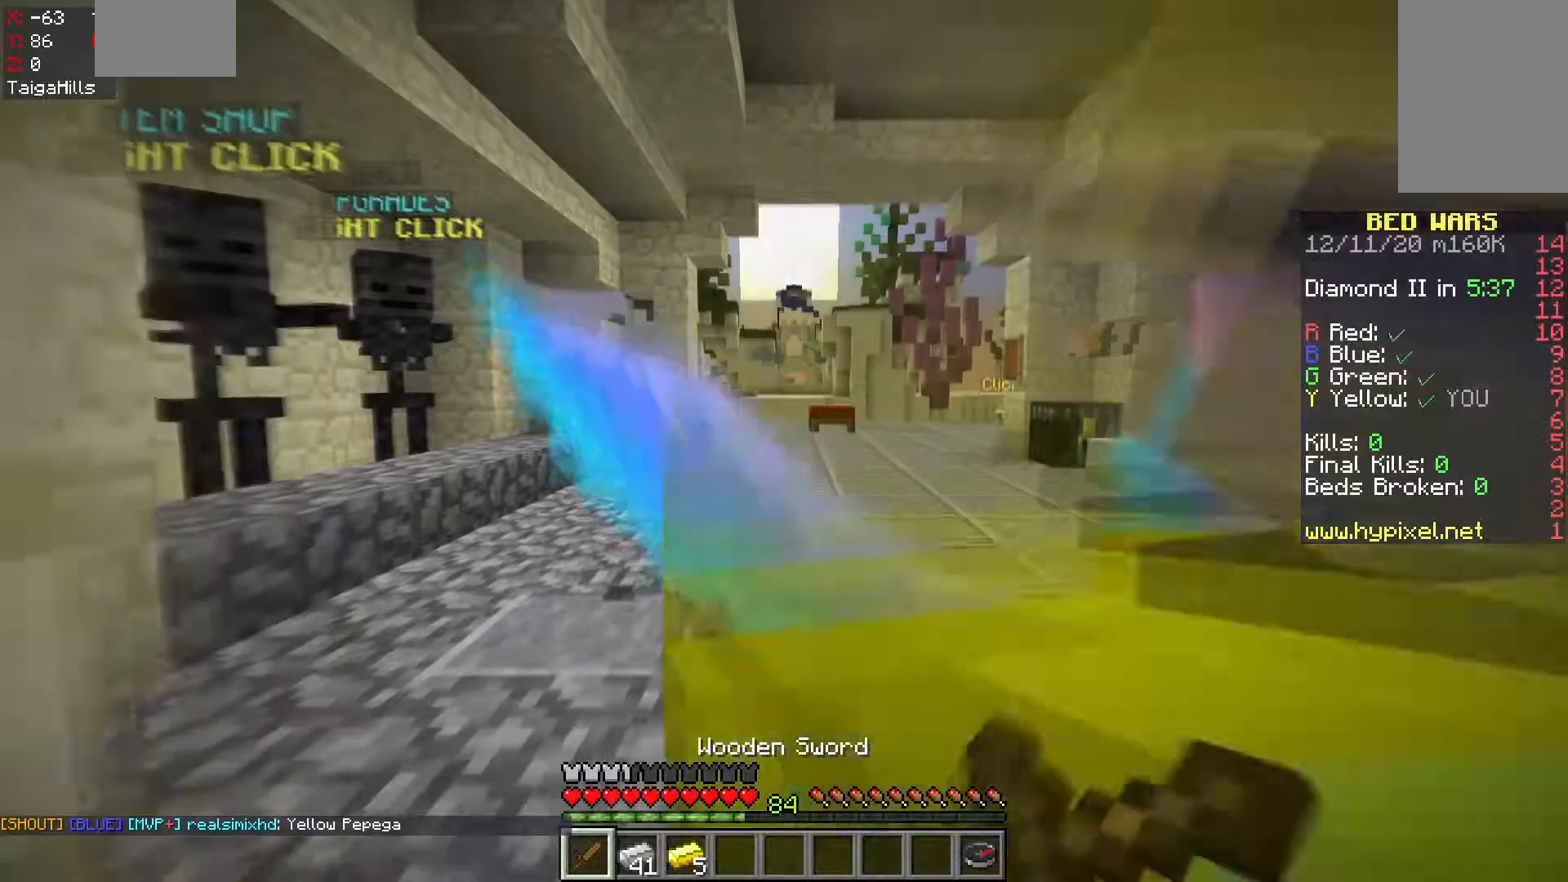
{"keys": ["s"], "mouse": ["left", "right"], "events": [[67, "w", "up"], [217, "s", "down"]]}
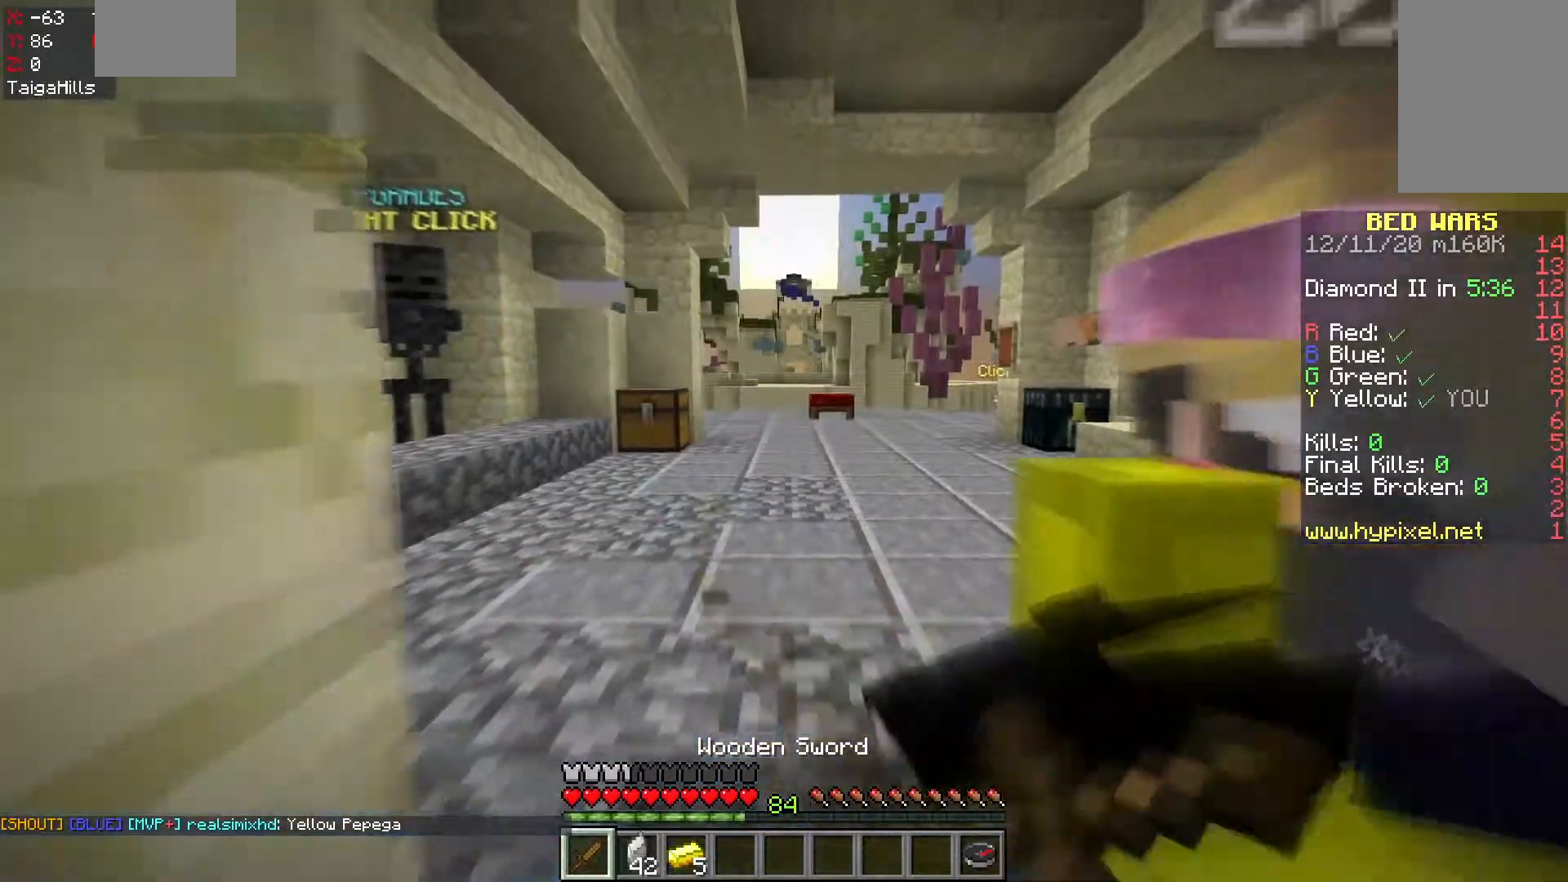
{"keys": [], "mouse": [], "events": [[83, "s", "up"], [167, "w", "down"], [267, "mouse_right", "up"], [283, "mouse_left", "up"], [450, "w", "up"]]}
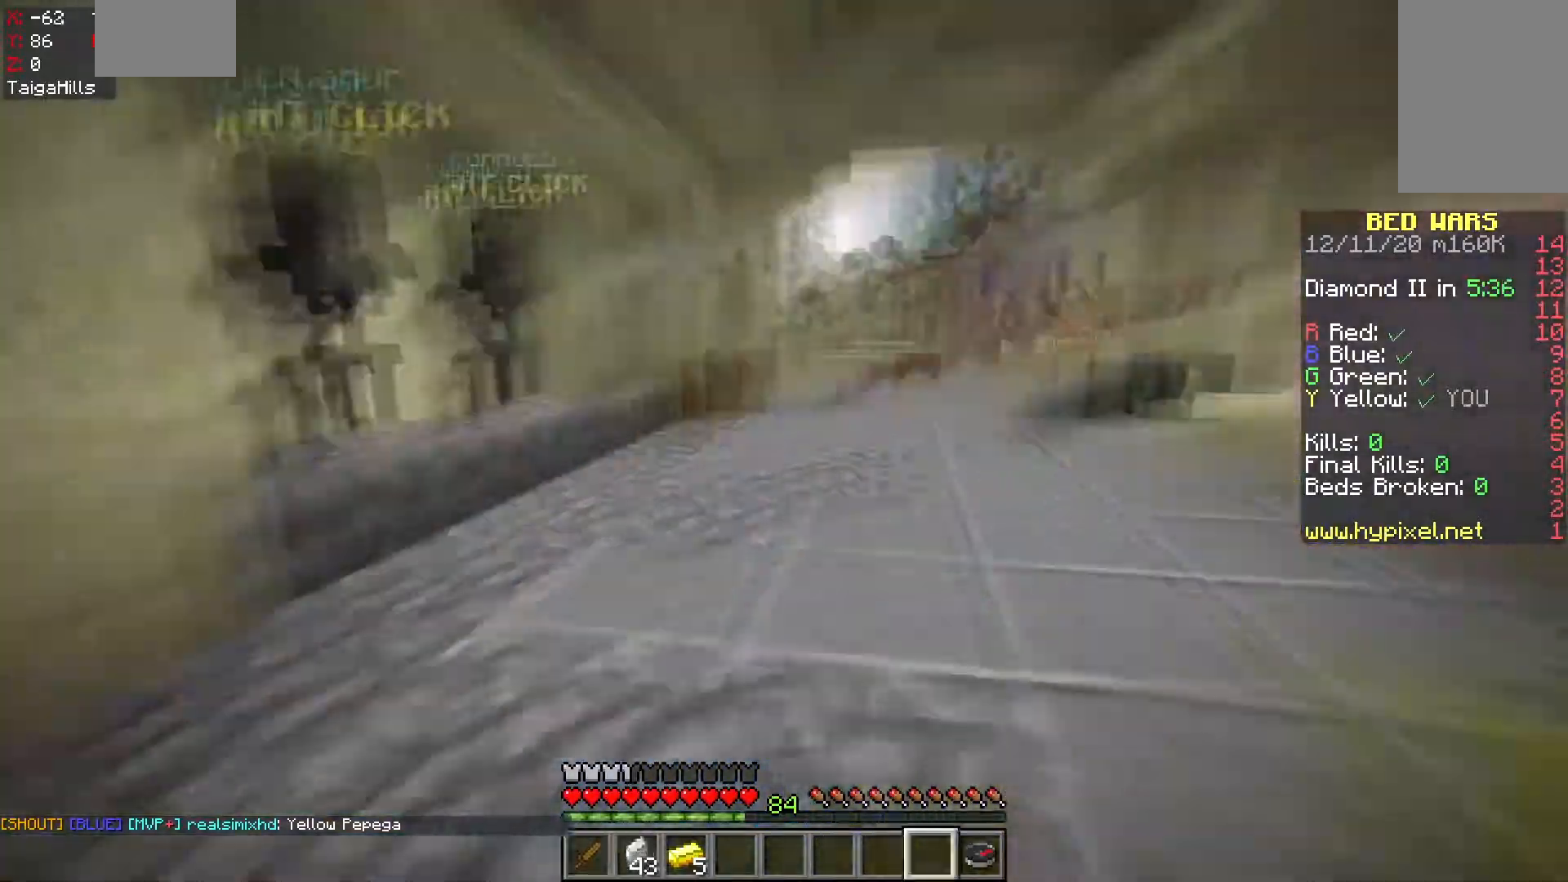
{"keys": [], "mouse": [], "events": [[33, "s", "down"], [167, "s", "up"], [183, "w", "down"], [483, "w", "up"]]}
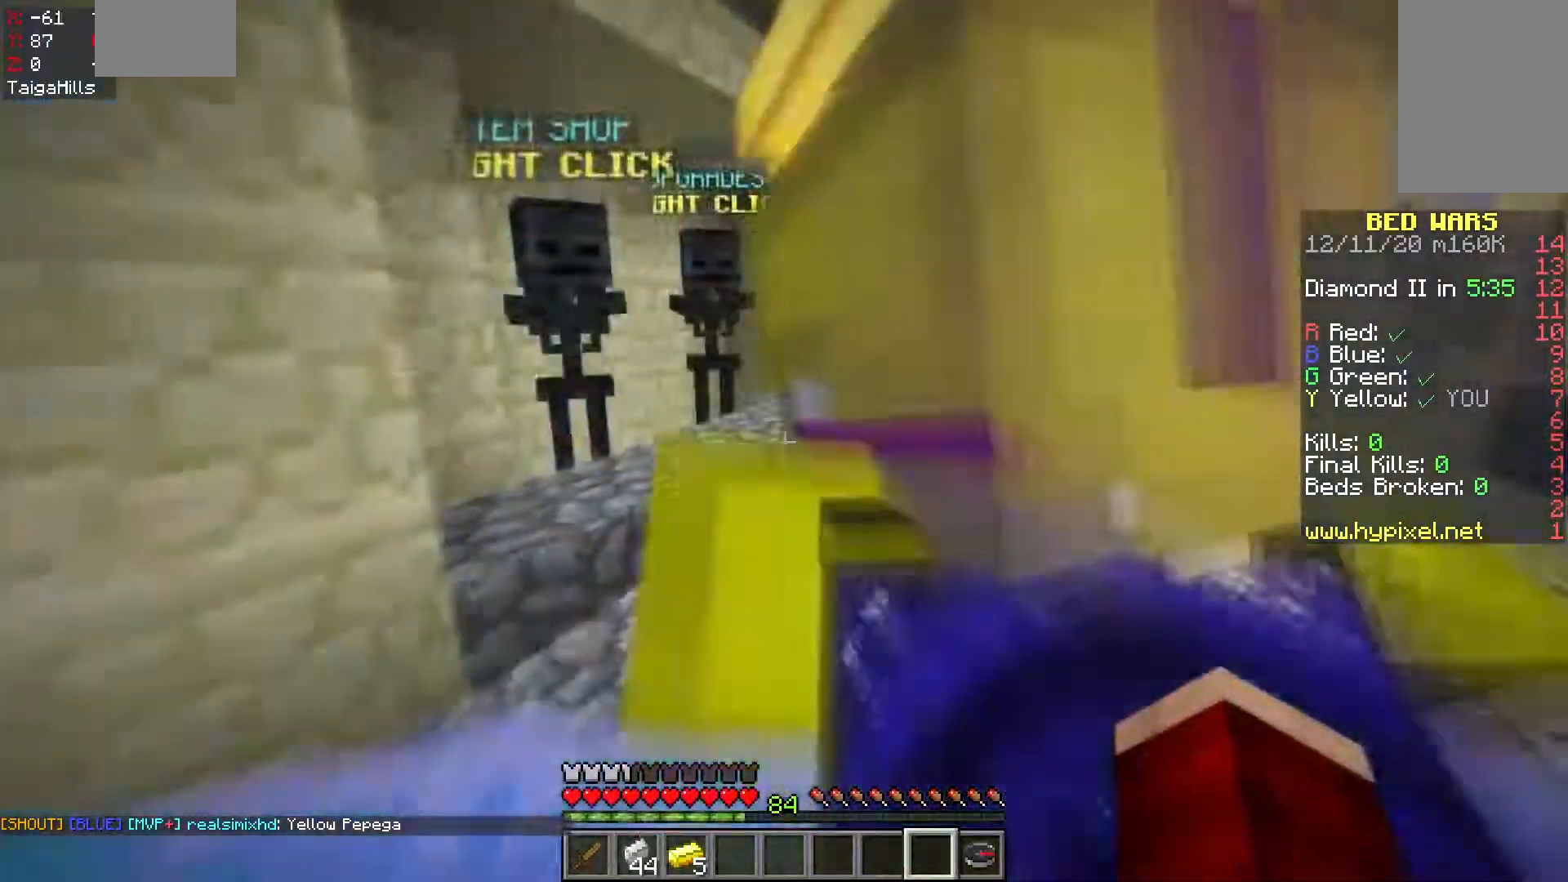
{"keys": ["w"], "mouse": [], "events": [[33, "s", "down"], [217, "s", "up"], [217, "w", "down"]]}
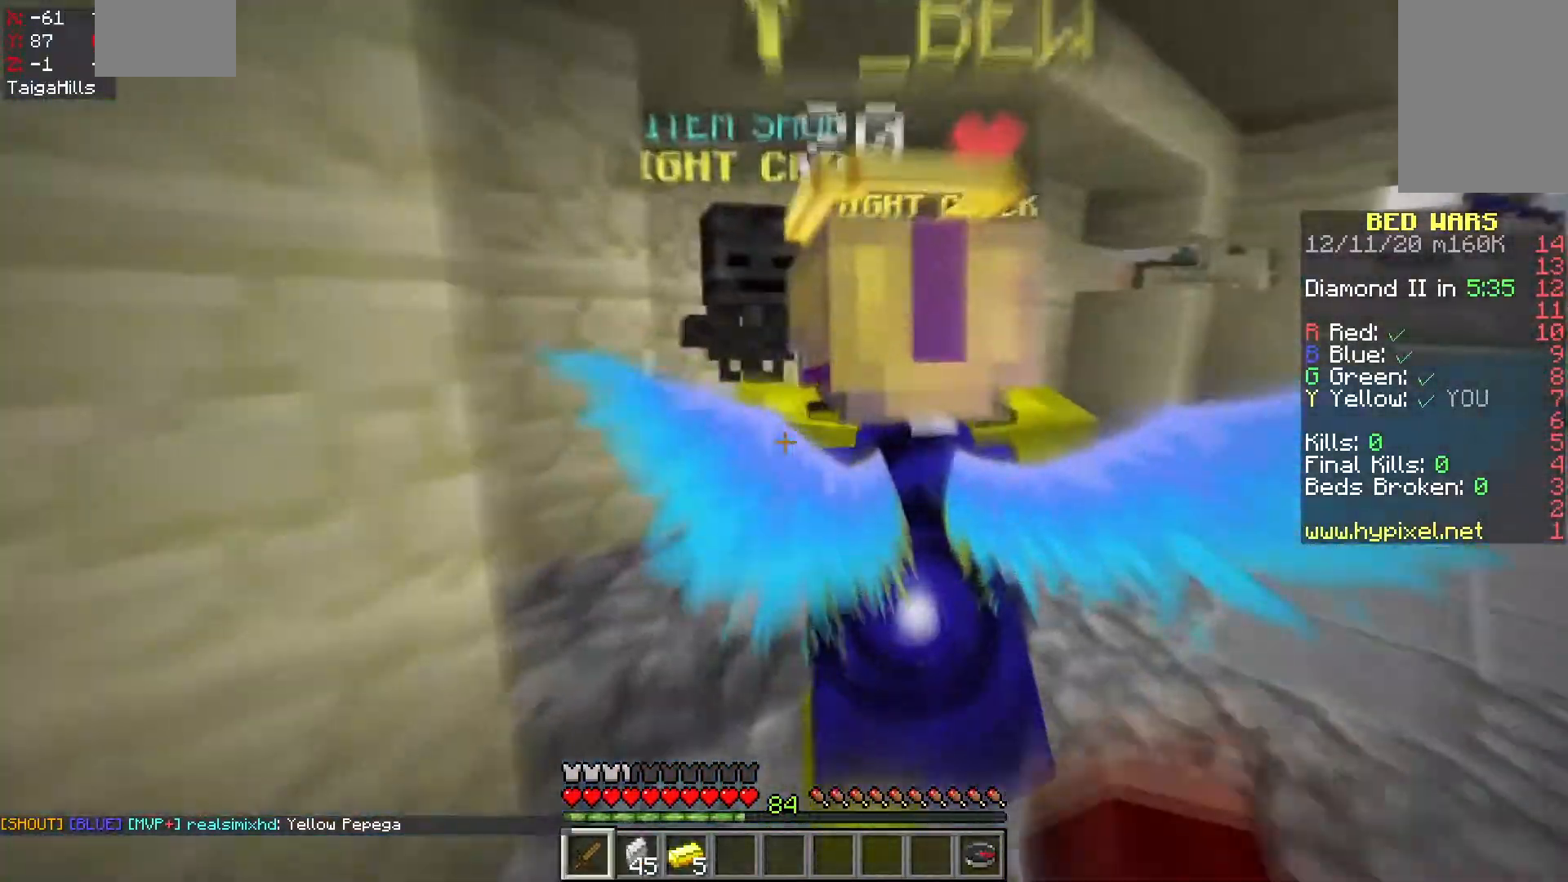
{"keys": [], "mouse": []}
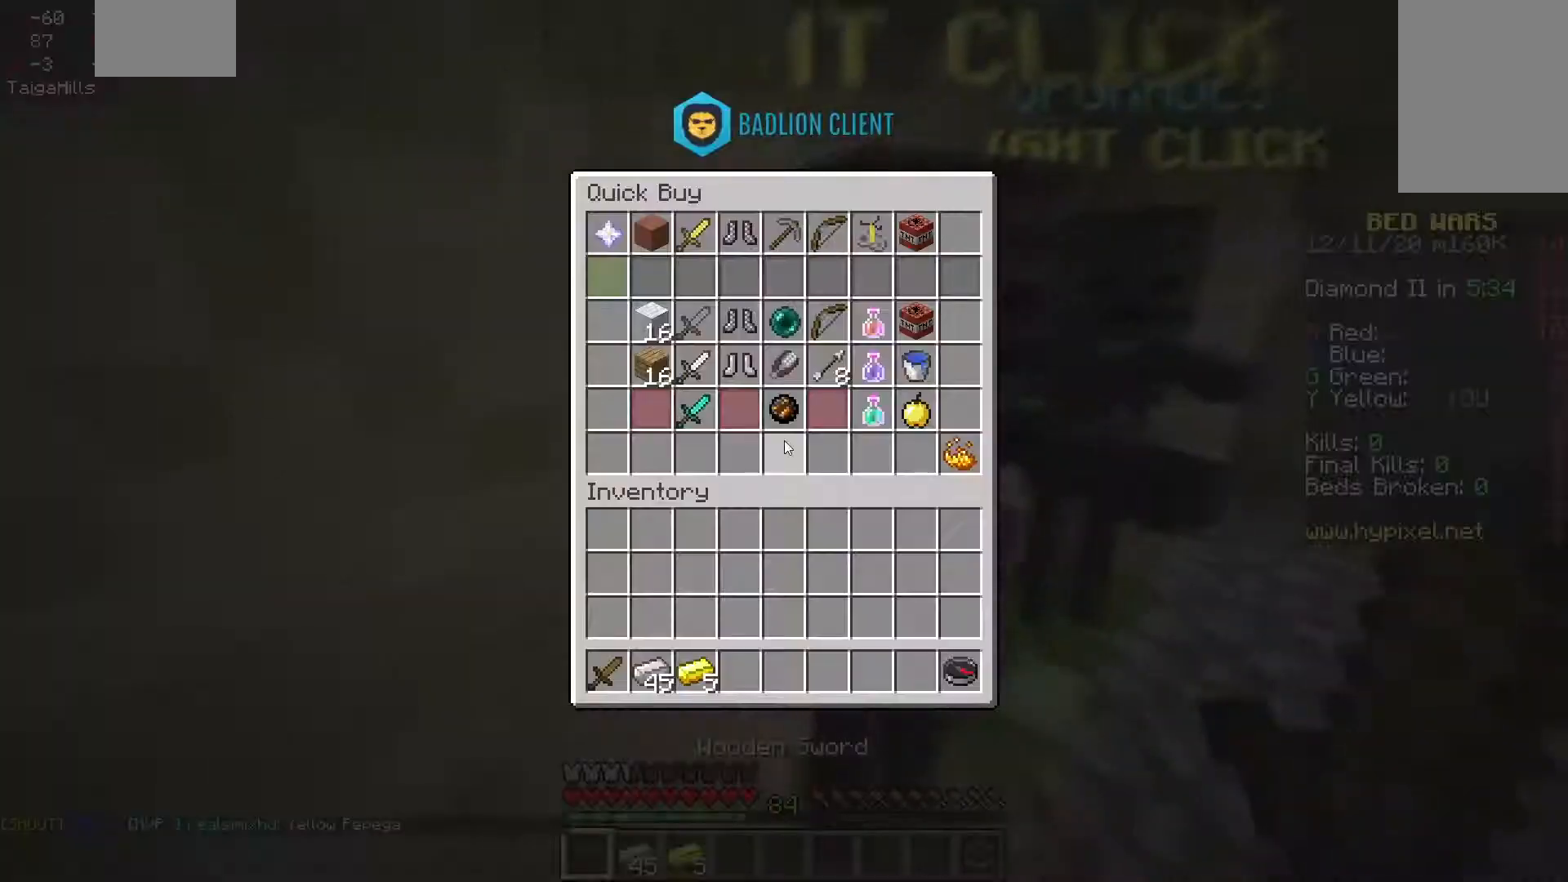
{"keys": [], "mouse": [], "events": []}
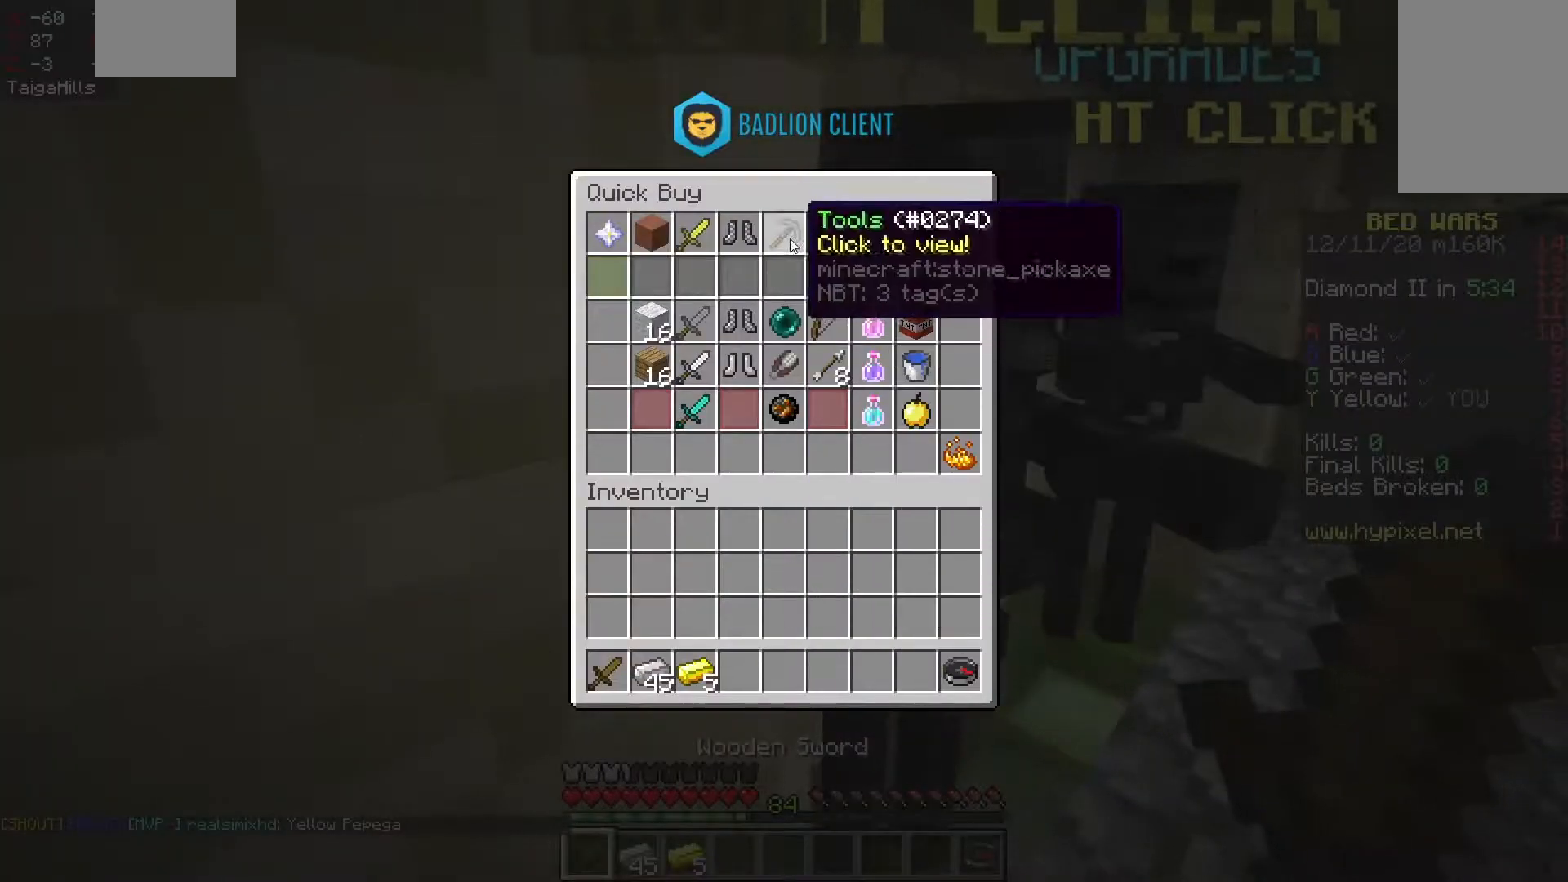
{"keys": [], "mouse": [], "events": []}
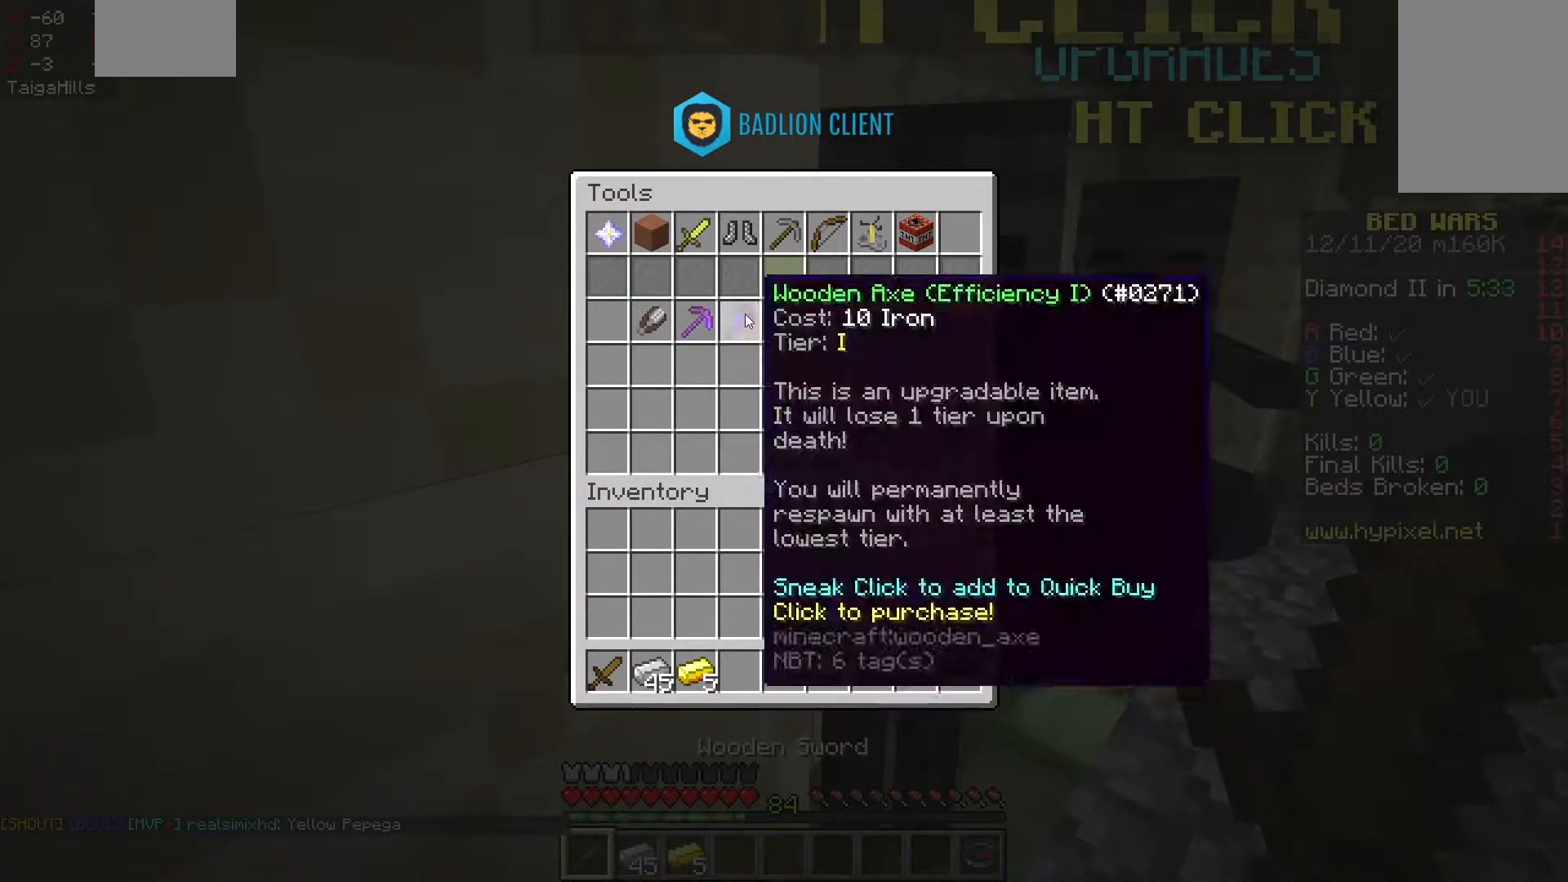
{"keys": [], "mouse": [], "events": []}
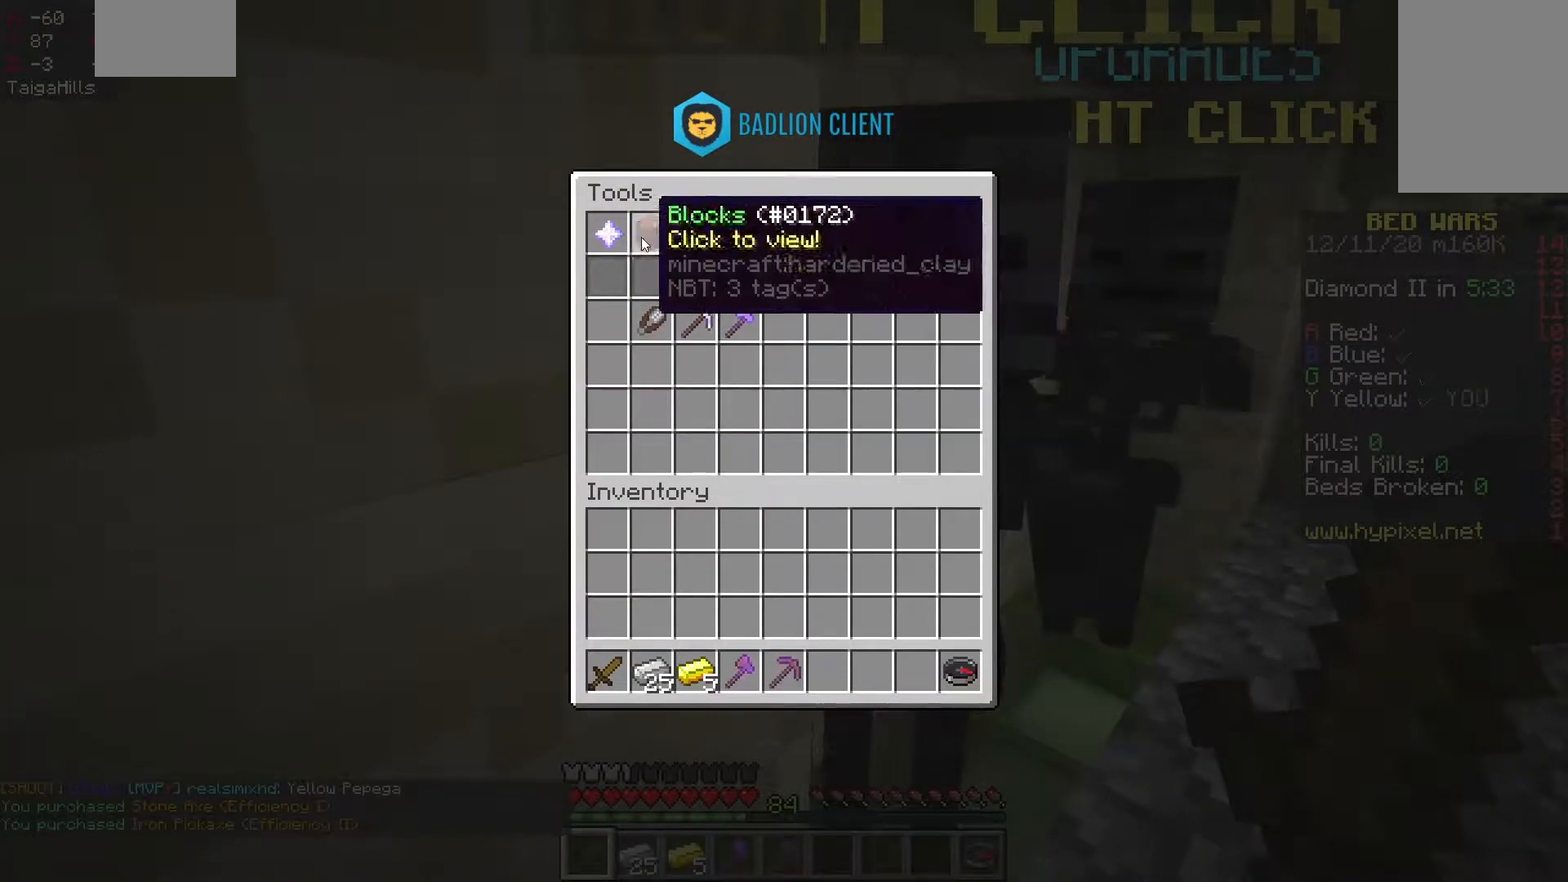
{"keys": [], "mouse": [], "events": []}
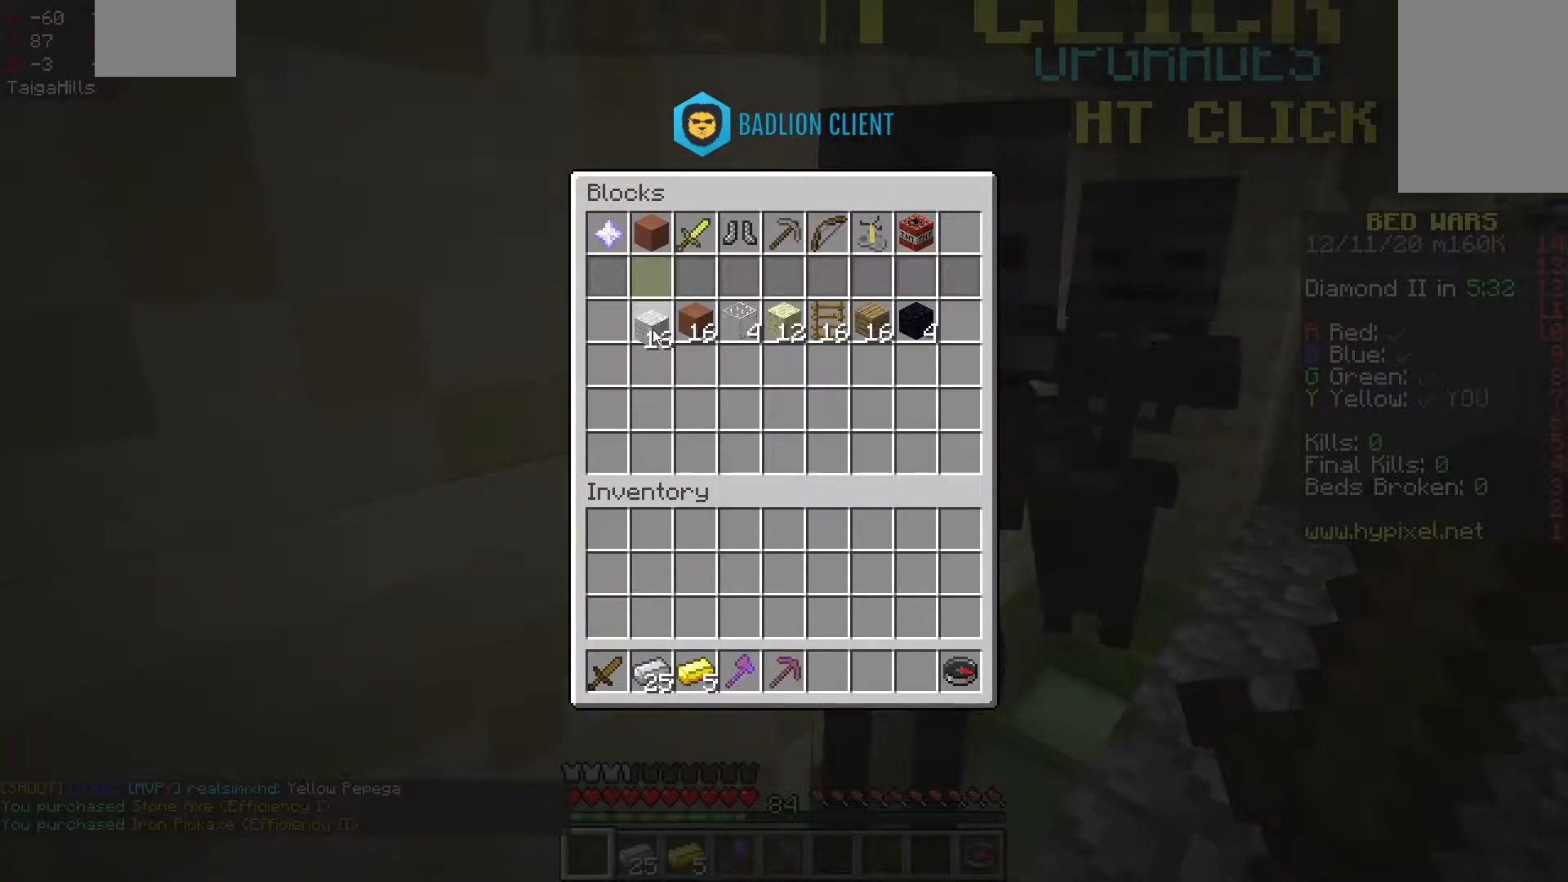
{"keys": [], "mouse": [], "events": []}
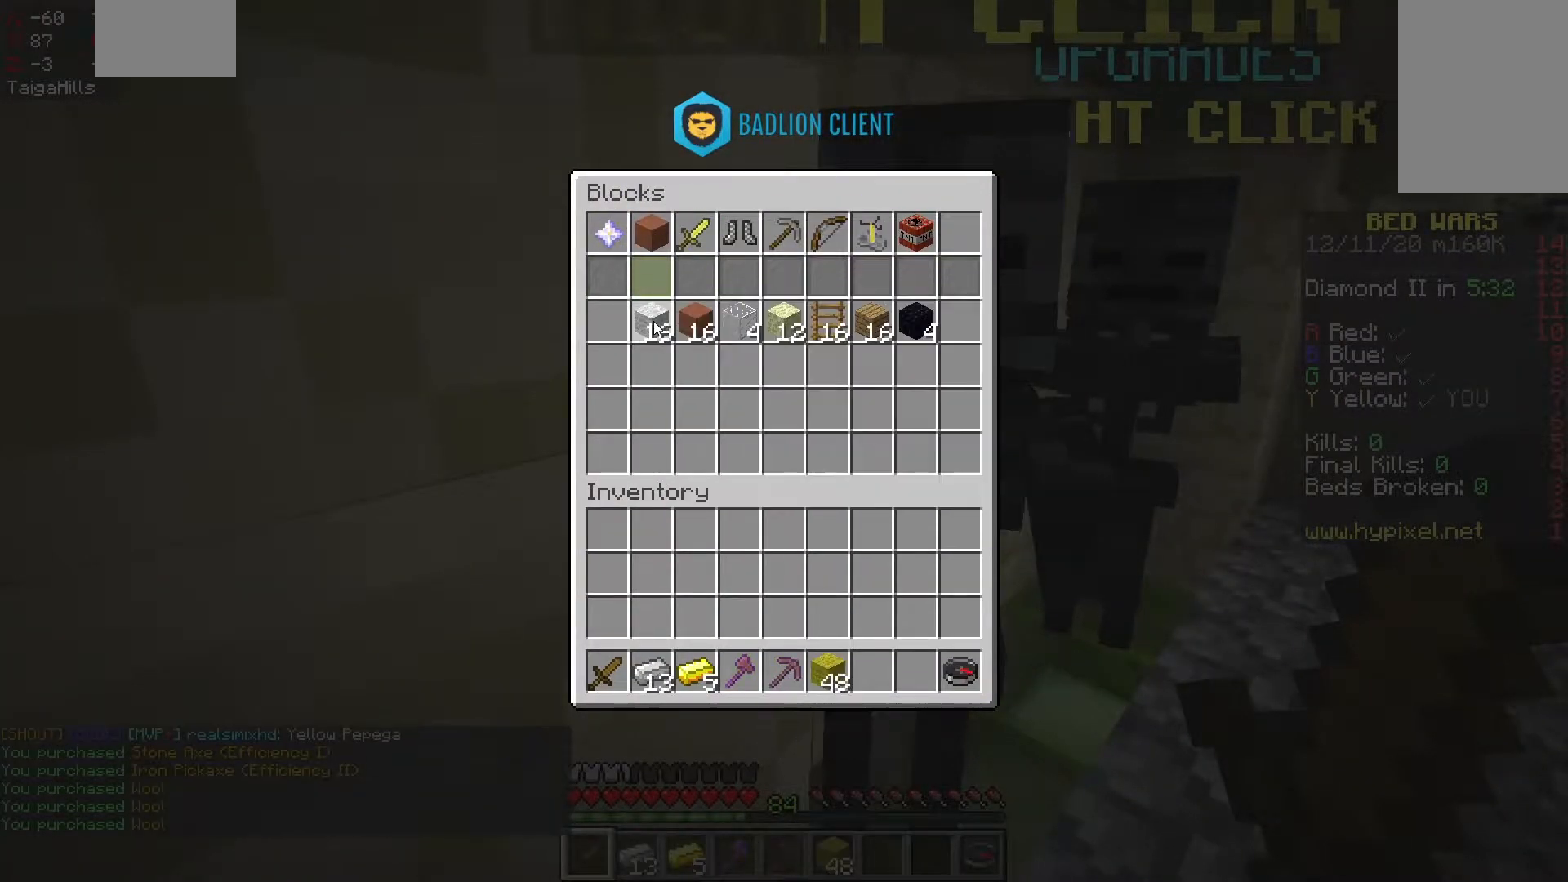
{"keys": [], "mouse": [], "events": []}
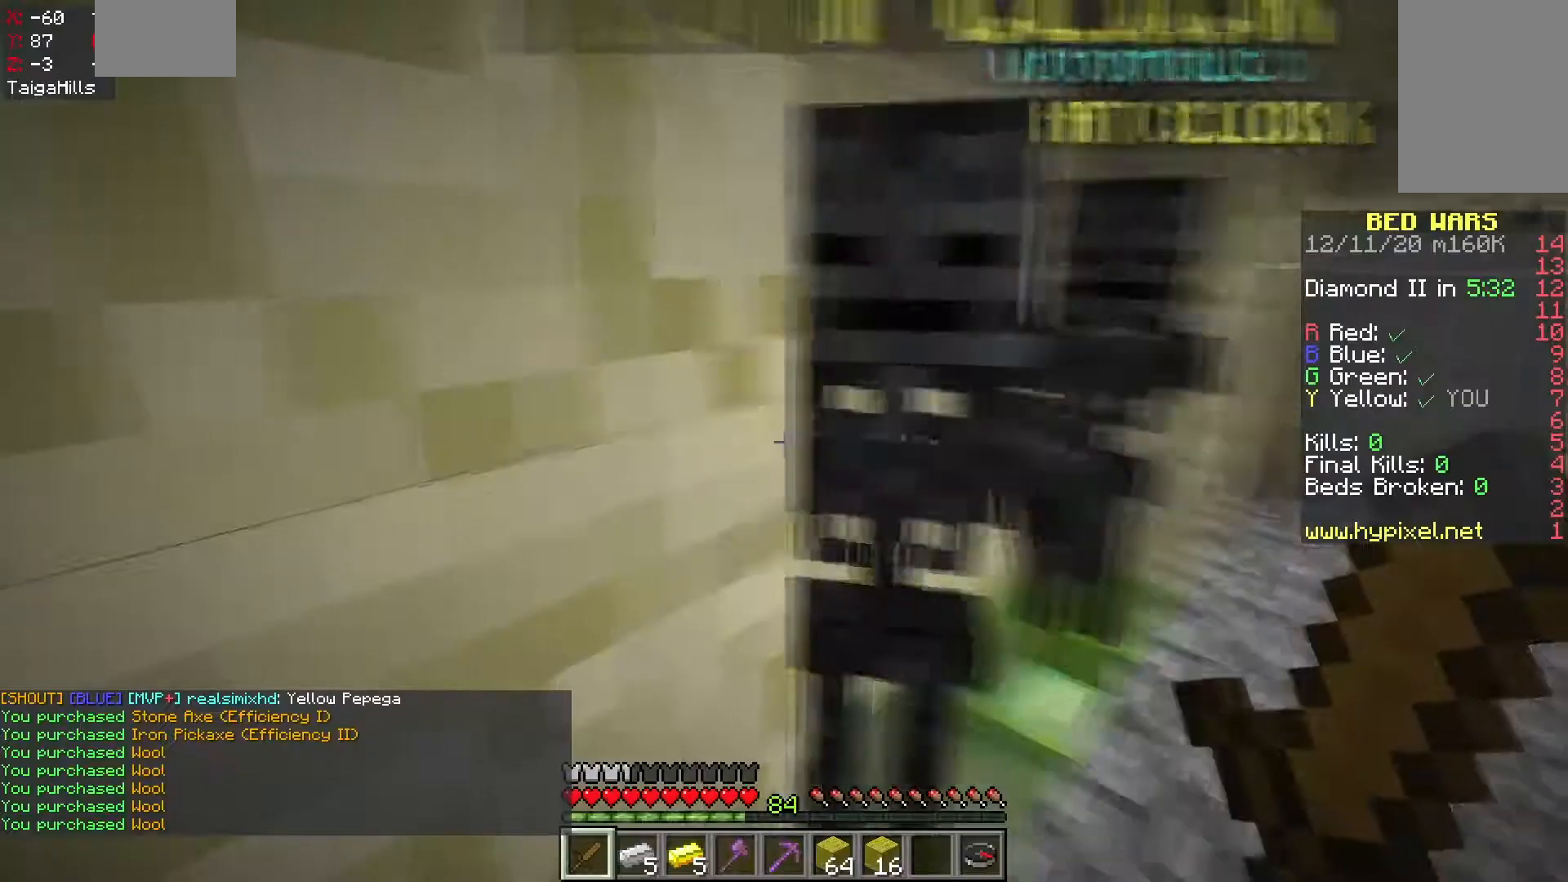
{"keys": ["a", "w"], "mouse": [], "events": [[33, "w", "down"], [267, "space", "down"], [367, "a", "down"], [500, "space", "up"]]}